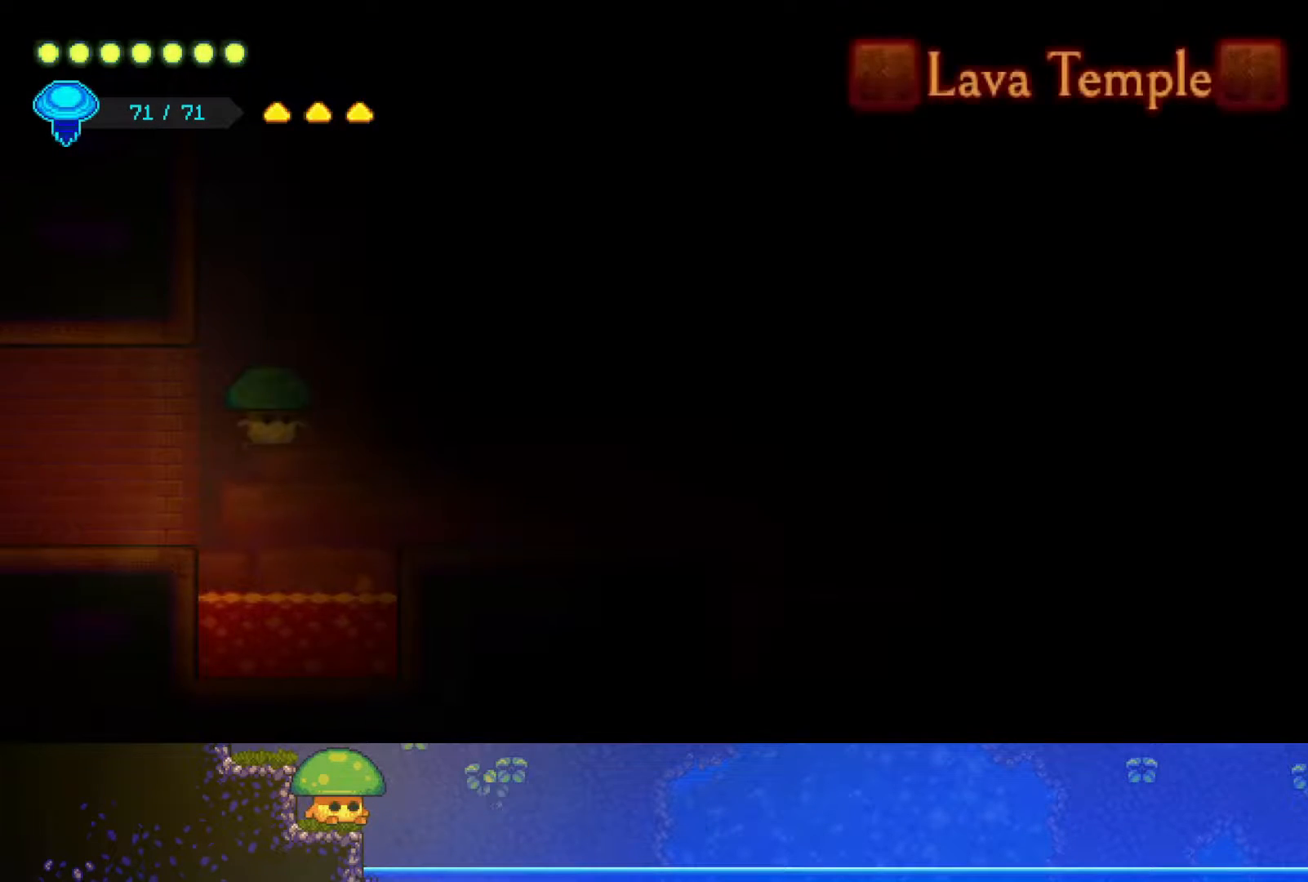
Gameplay with a controller (PlayStation layout); each line is a JSON object with the inputs held at the frame after it. "events" lists button and stick changes between this image and that frame as [ms after this image, input, new state], when the widget could be followed in between.
{"buttons": [], "left_stick": "right", "right_stick": "center", "events": []}
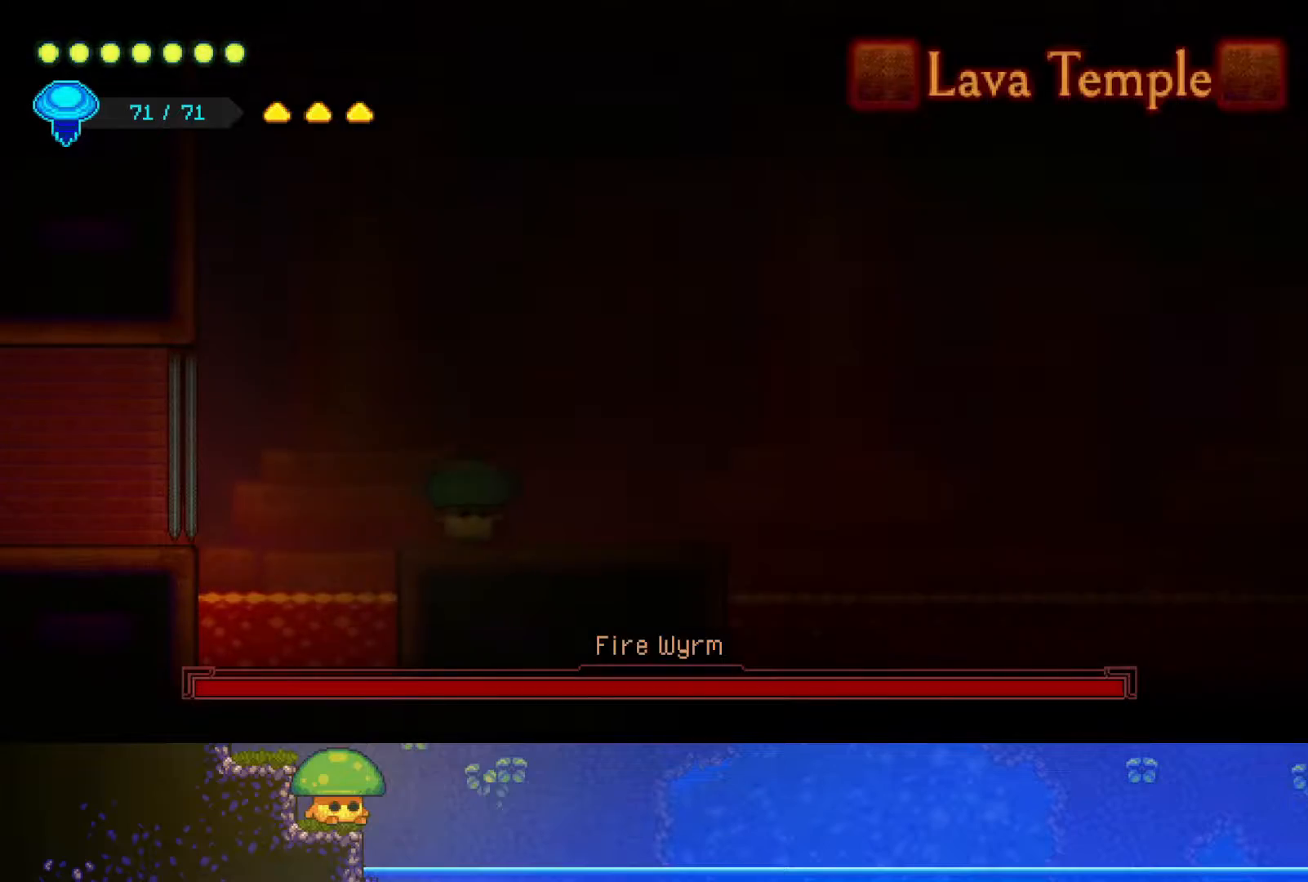
{"buttons": ["R2"], "left_stick": "up-right", "right_stick": "center", "events": [[200, "CROSS", "down"], [200, "left_stick", "up-right"], [350, "CROSS", "up"], [417, "R2", "down"]]}
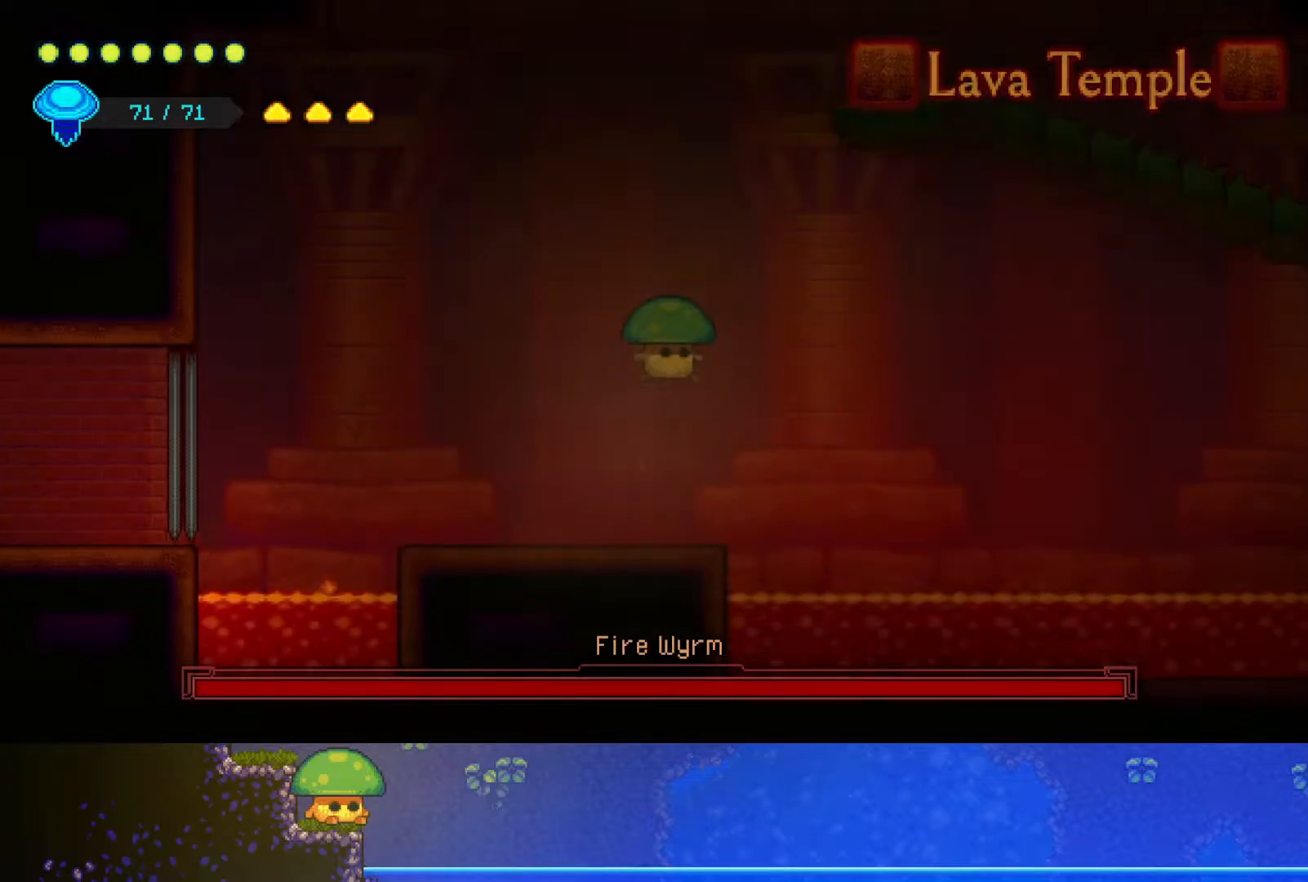
{"buttons": [], "left_stick": "down-right", "right_stick": "center", "events": [[150, "R2", "up"], [150, "left_stick", "down-right"], [200, "left_stick", "down"], [317, "SQUARE", "down"], [500, "SQUARE", "up"], [500, "left_stick", "down-right"]]}
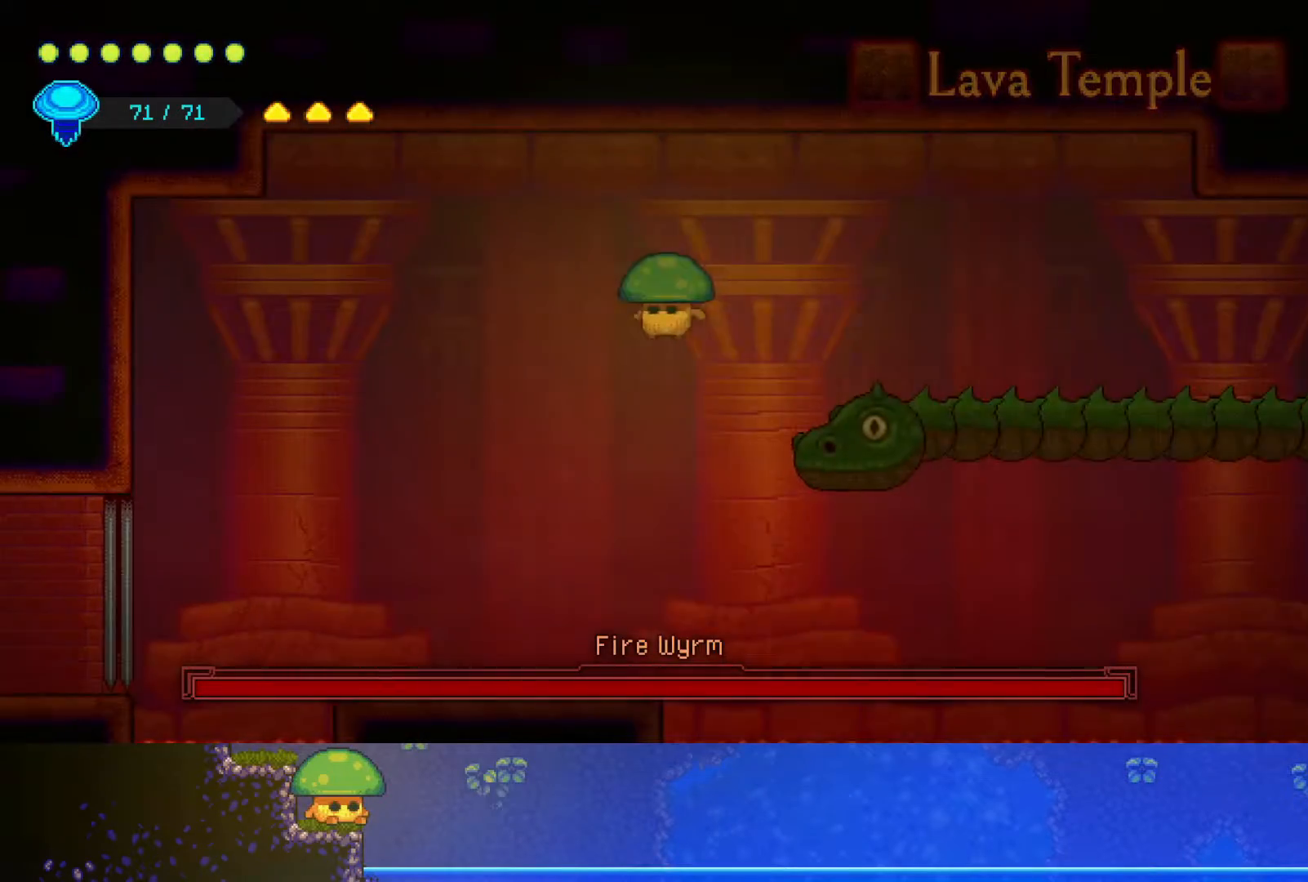
{"buttons": [], "left_stick": "down-right", "right_stick": "center", "events": [[350, "SQUARE", "down"], [500, "SQUARE", "up"]]}
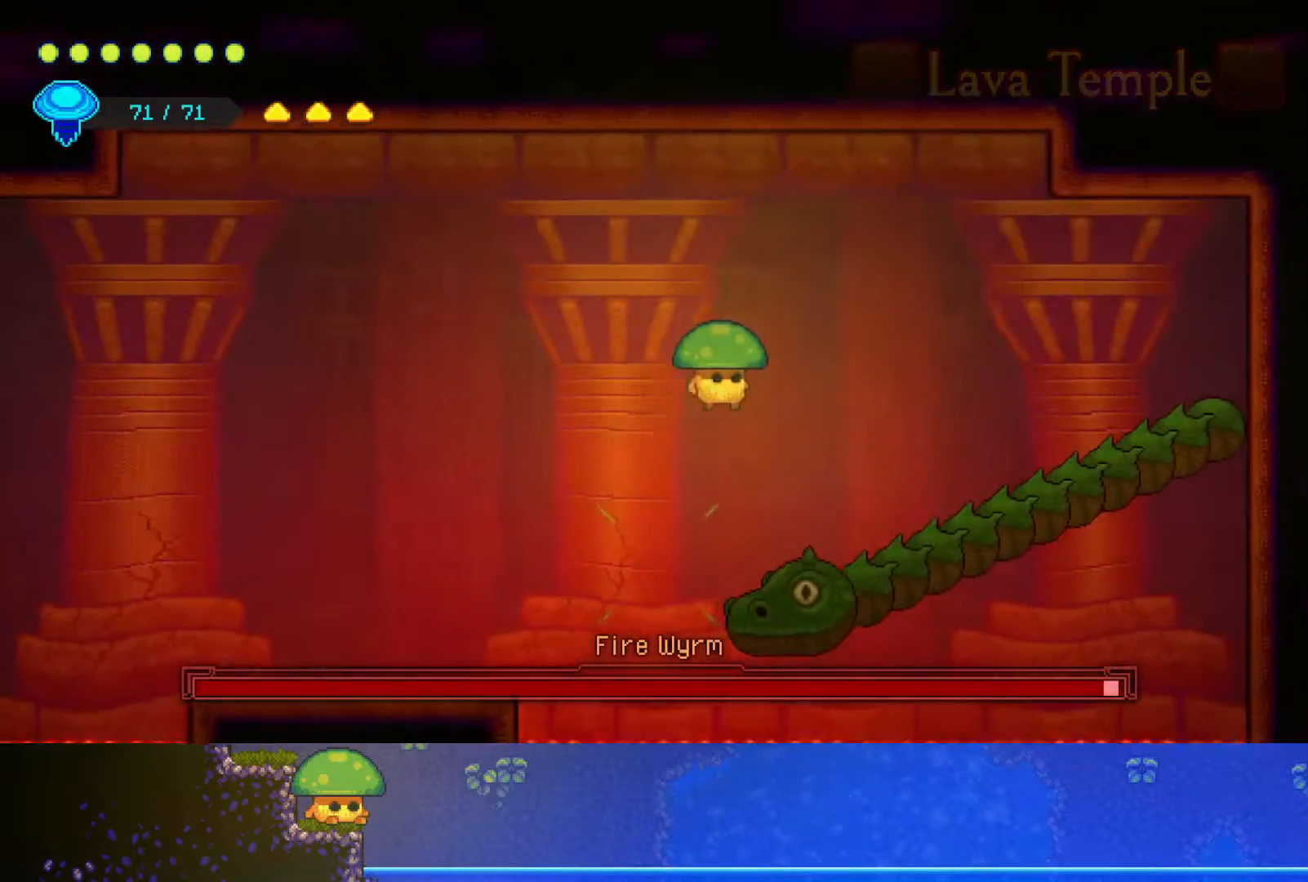
{"buttons": ["SQUARE"], "left_stick": "down", "right_stick": "center", "events": [[150, "SQUARE", "down"], [250, "SQUARE", "up"], [400, "SQUARE", "down"], [400, "left_stick", "down"]]}
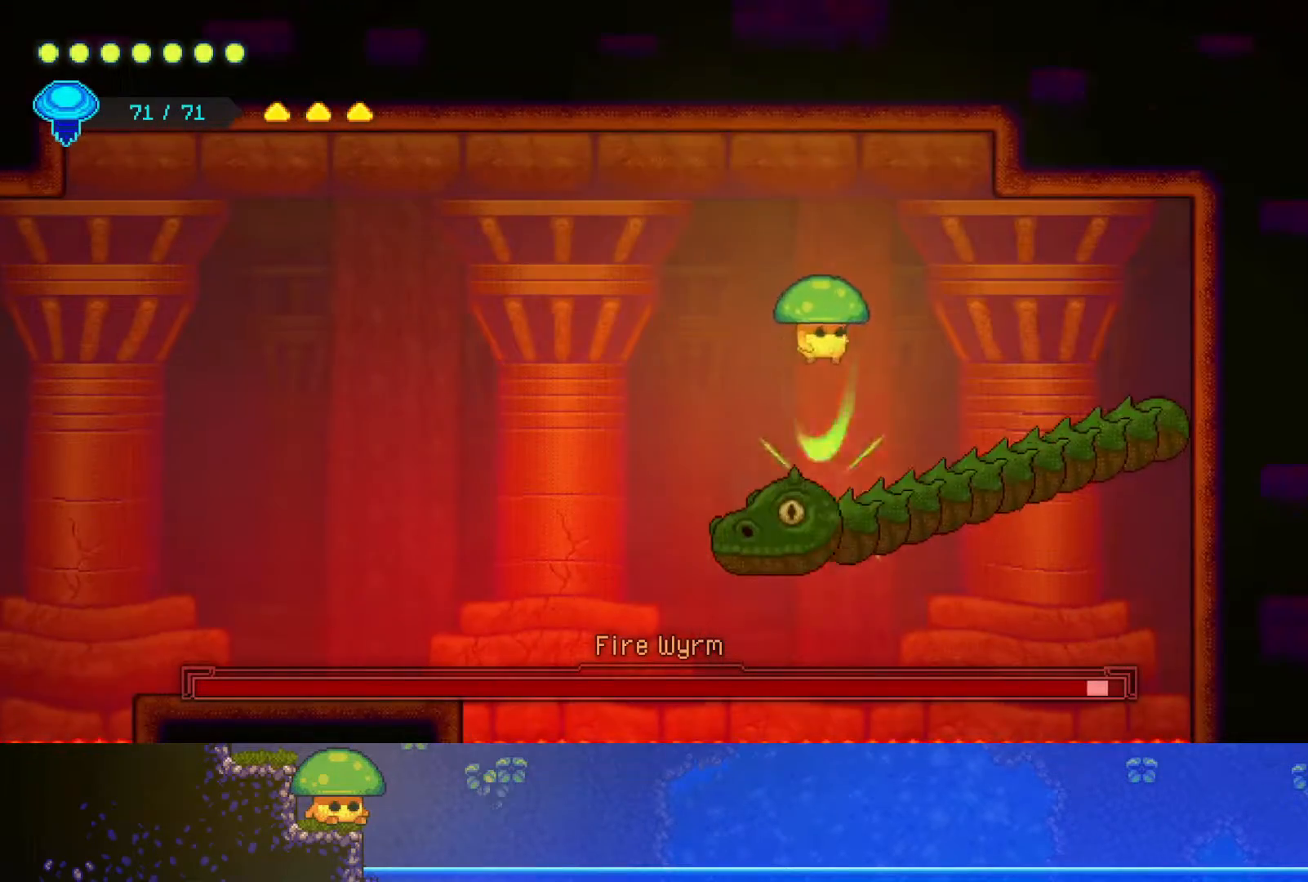
{"buttons": ["SQUARE"], "left_stick": "down", "right_stick": "center", "events": [[17, "SQUARE", "up"], [167, "SQUARE", "down"], [300, "SQUARE", "up"], [467, "SQUARE", "down"]]}
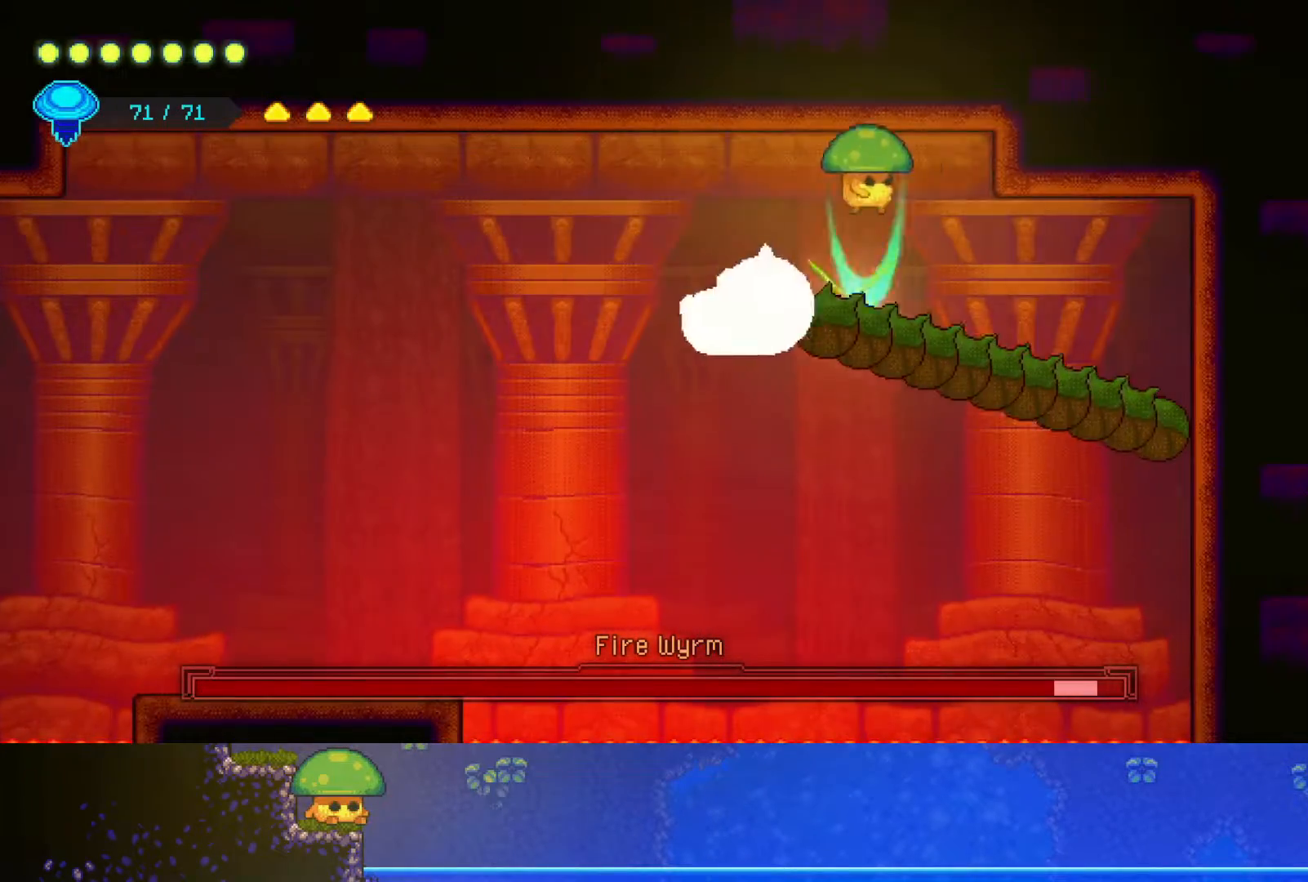
{"buttons": [], "left_stick": "down", "right_stick": "center", "events": [[100, "SQUARE", "up"], [250, "SQUARE", "down"], [400, "SQUARE", "up"]]}
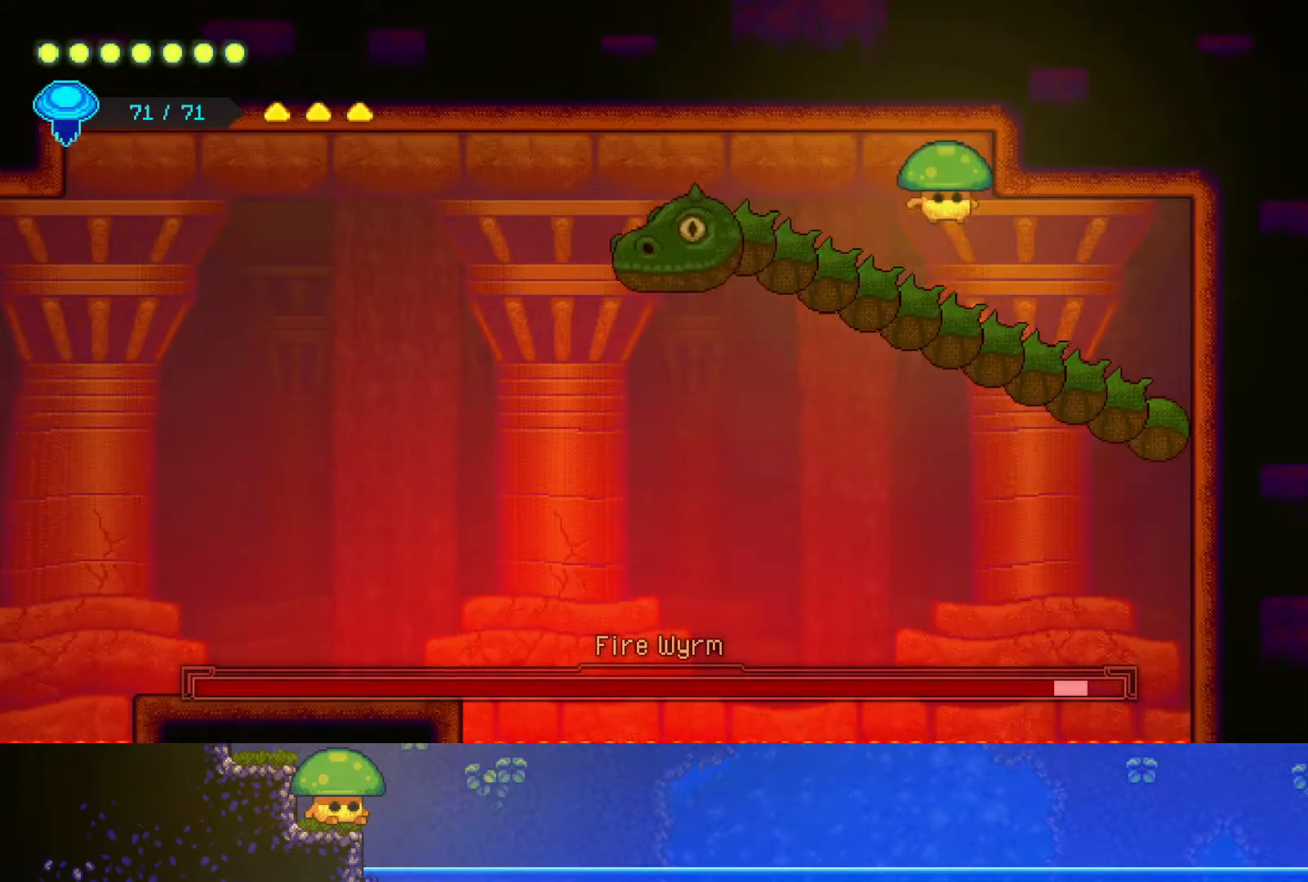
{"buttons": ["SQUARE"], "left_stick": "down", "right_stick": "center", "events": [[50, "SQUARE", "down"], [200, "SQUARE", "up"], [400, "left_stick", "down-left"], [417, "SQUARE", "down"], [500, "left_stick", "down"]]}
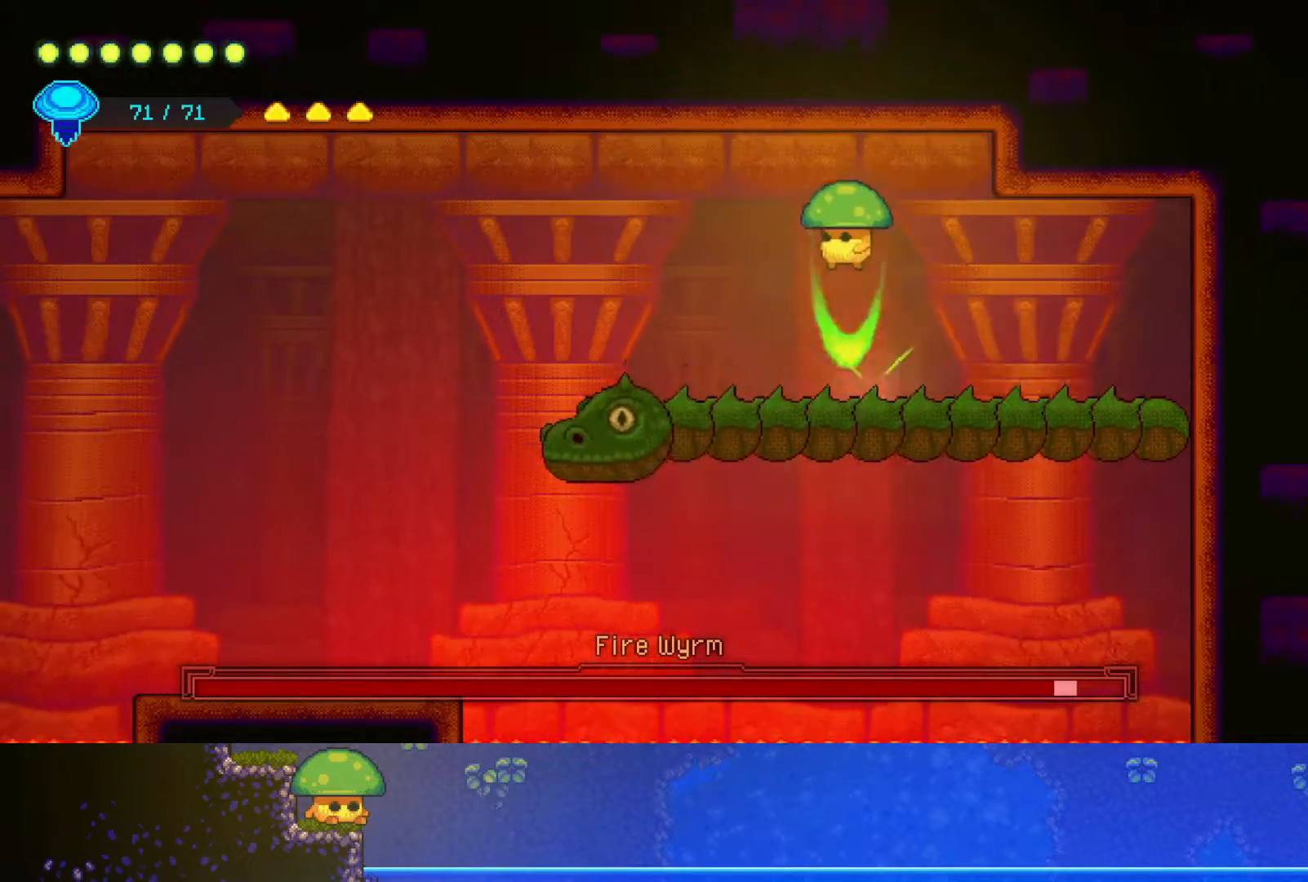
{"buttons": [], "left_stick": "down", "right_stick": "center", "events": [[50, "SQUARE", "up"]]}
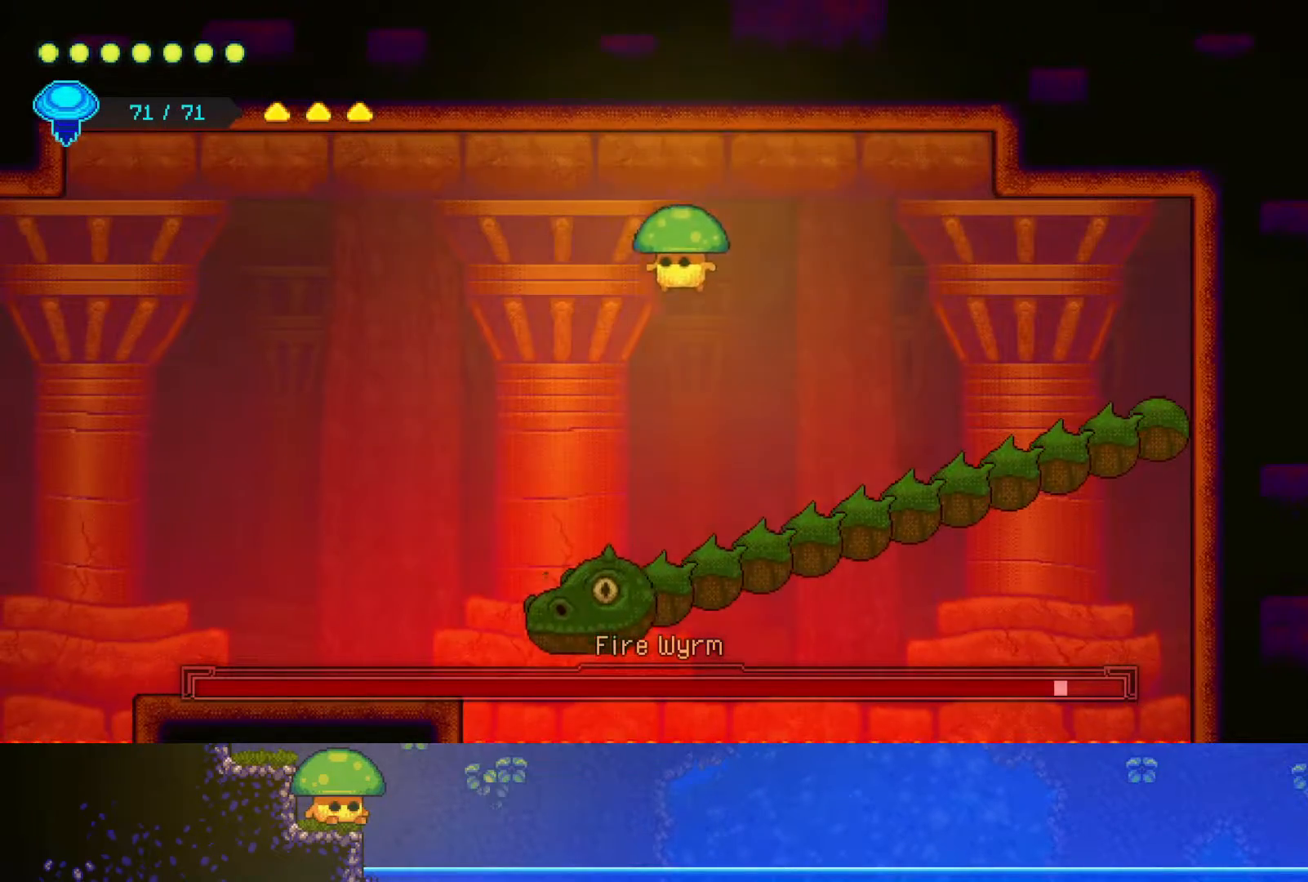
{"buttons": [], "left_stick": "down", "right_stick": "center", "events": [[100, "left_stick", "center"], [250, "SQUARE", "down"], [400, "left_stick", "down"], [450, "SQUARE", "up"]]}
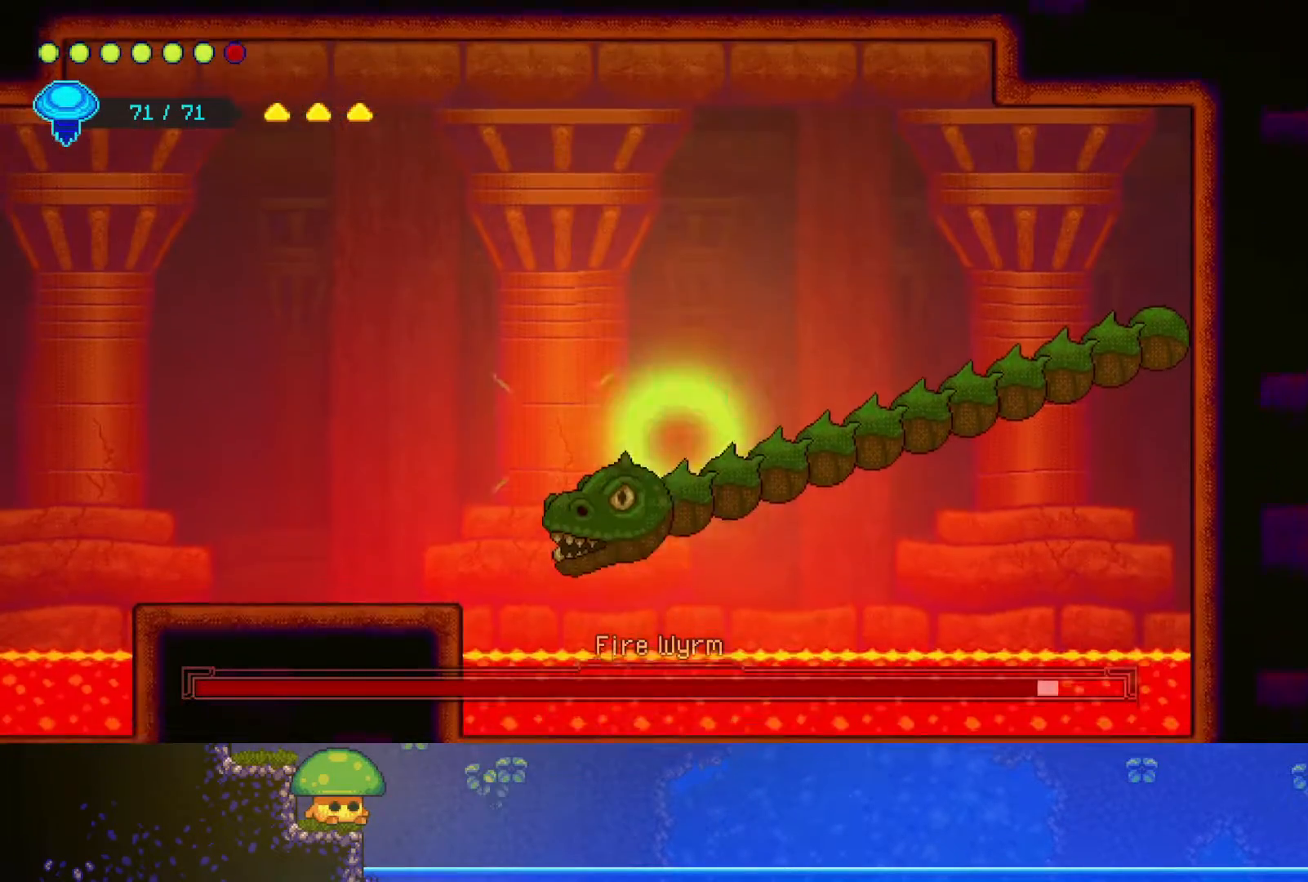
{"buttons": ["SQUARE"], "left_stick": "down-left", "right_stick": "center", "events": [[100, "SQUARE", "down"], [217, "SQUARE", "up"], [250, "left_stick", "down-left"], [500, "SQUARE", "down"]]}
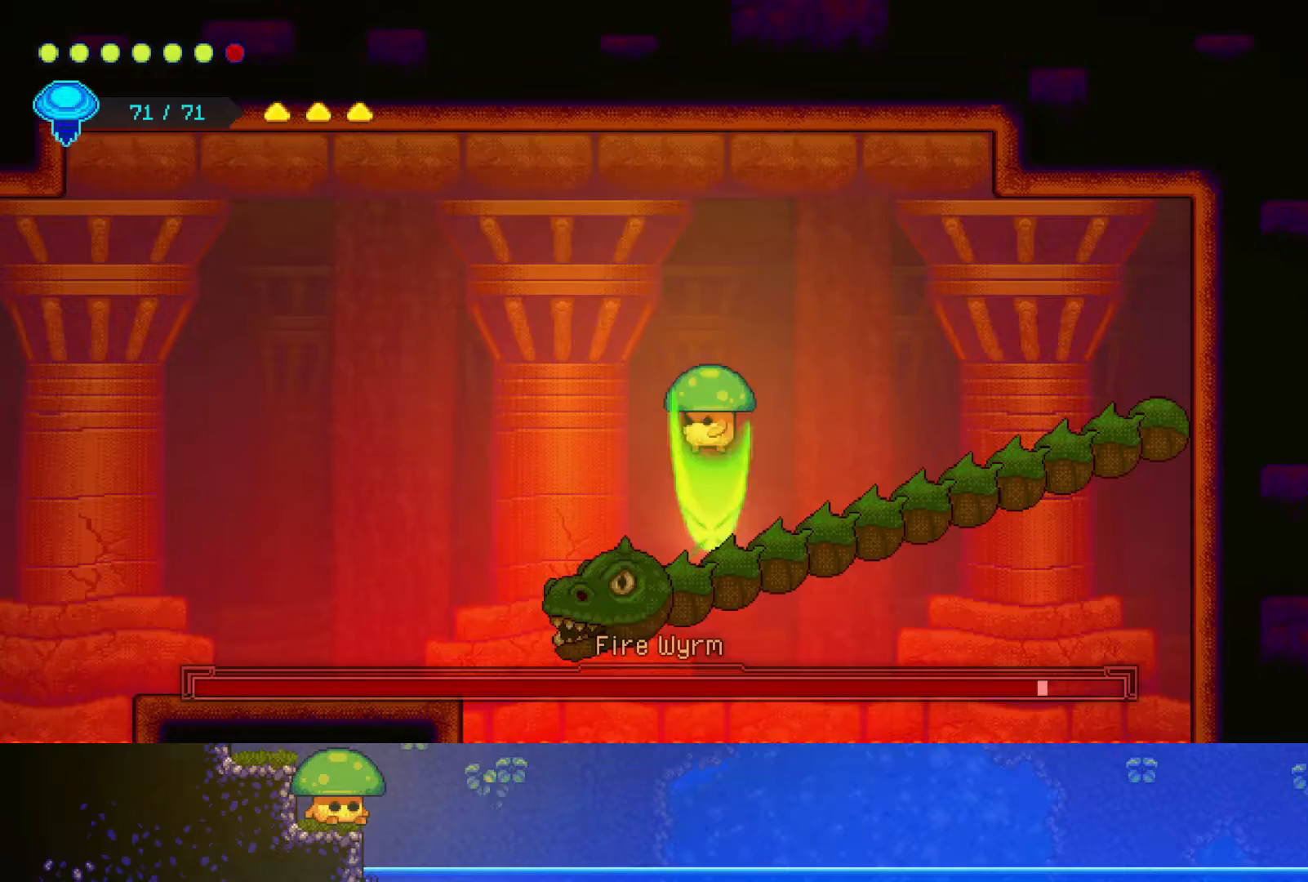
{"buttons": [], "left_stick": "down", "right_stick": "center", "events": [[100, "left_stick", "down"], [150, "SQUARE", "up"], [300, "SQUARE", "down"], [450, "SQUARE", "up"]]}
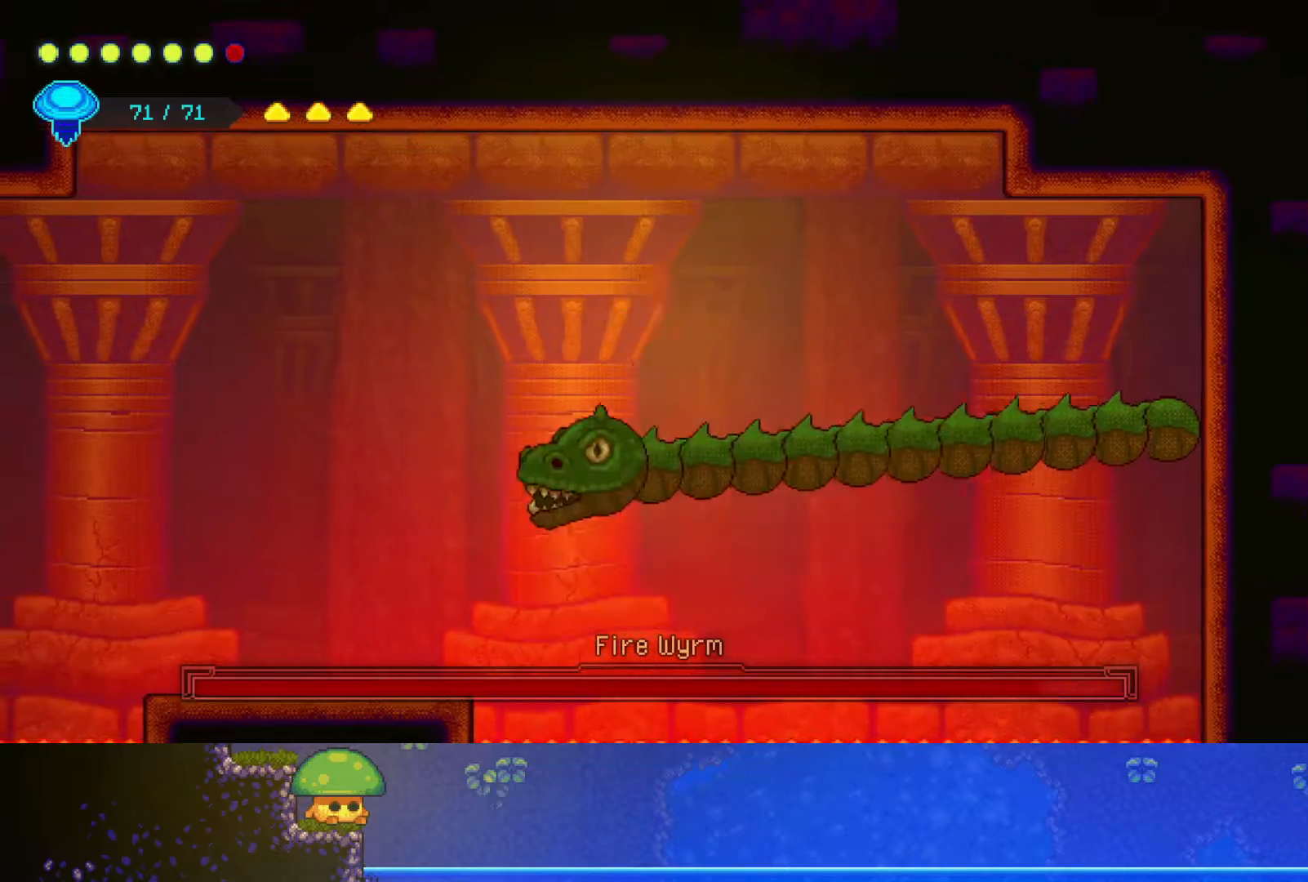
{"buttons": [], "left_stick": "down", "right_stick": "center", "events": [[50, "SQUARE", "down"], [200, "SQUARE", "up"], [350, "SQUARE", "down"], [467, "SQUARE", "up"]]}
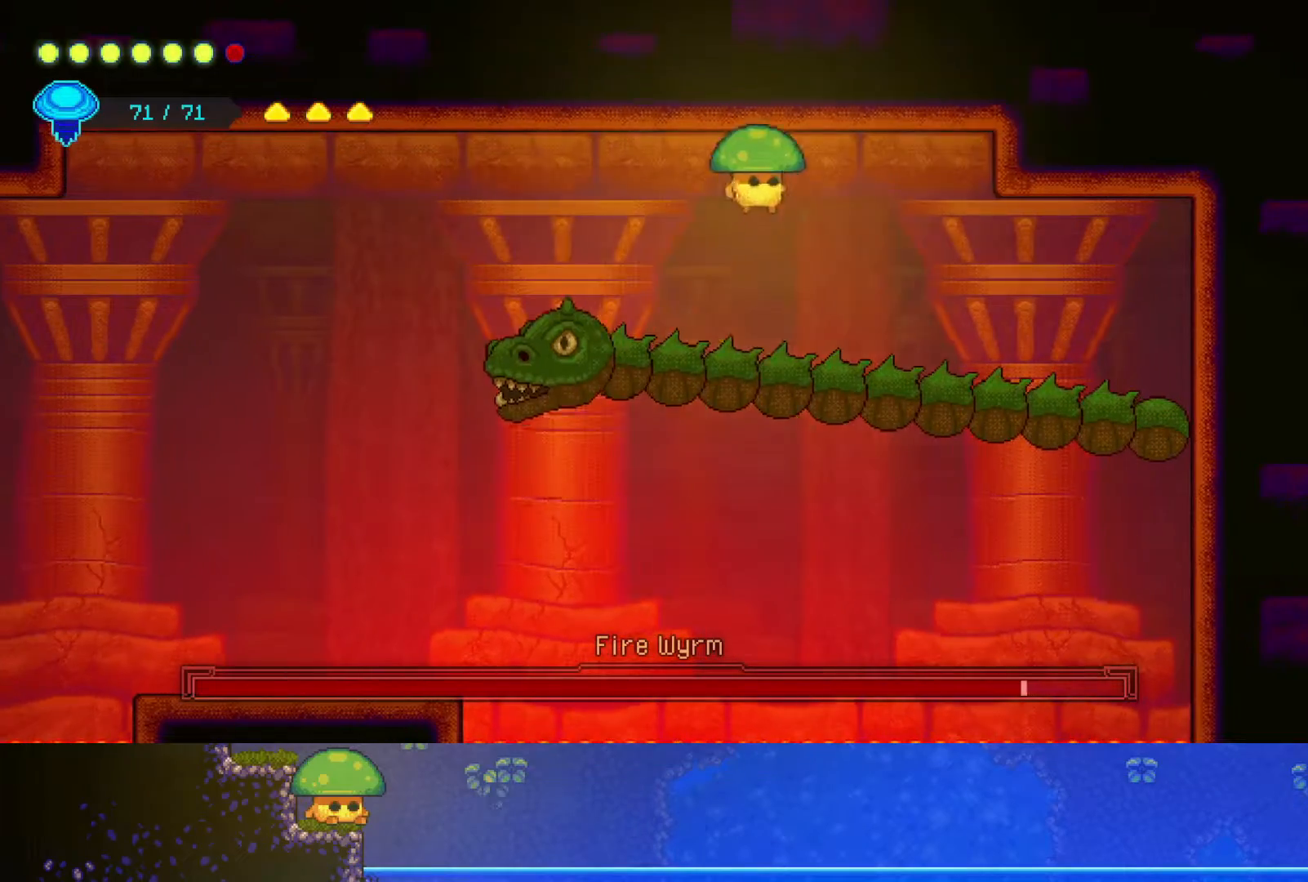
{"buttons": ["SQUARE"], "left_stick": "down", "right_stick": "center", "events": [[117, "SQUARE", "down"], [250, "SQUARE", "up"], [400, "SQUARE", "down"]]}
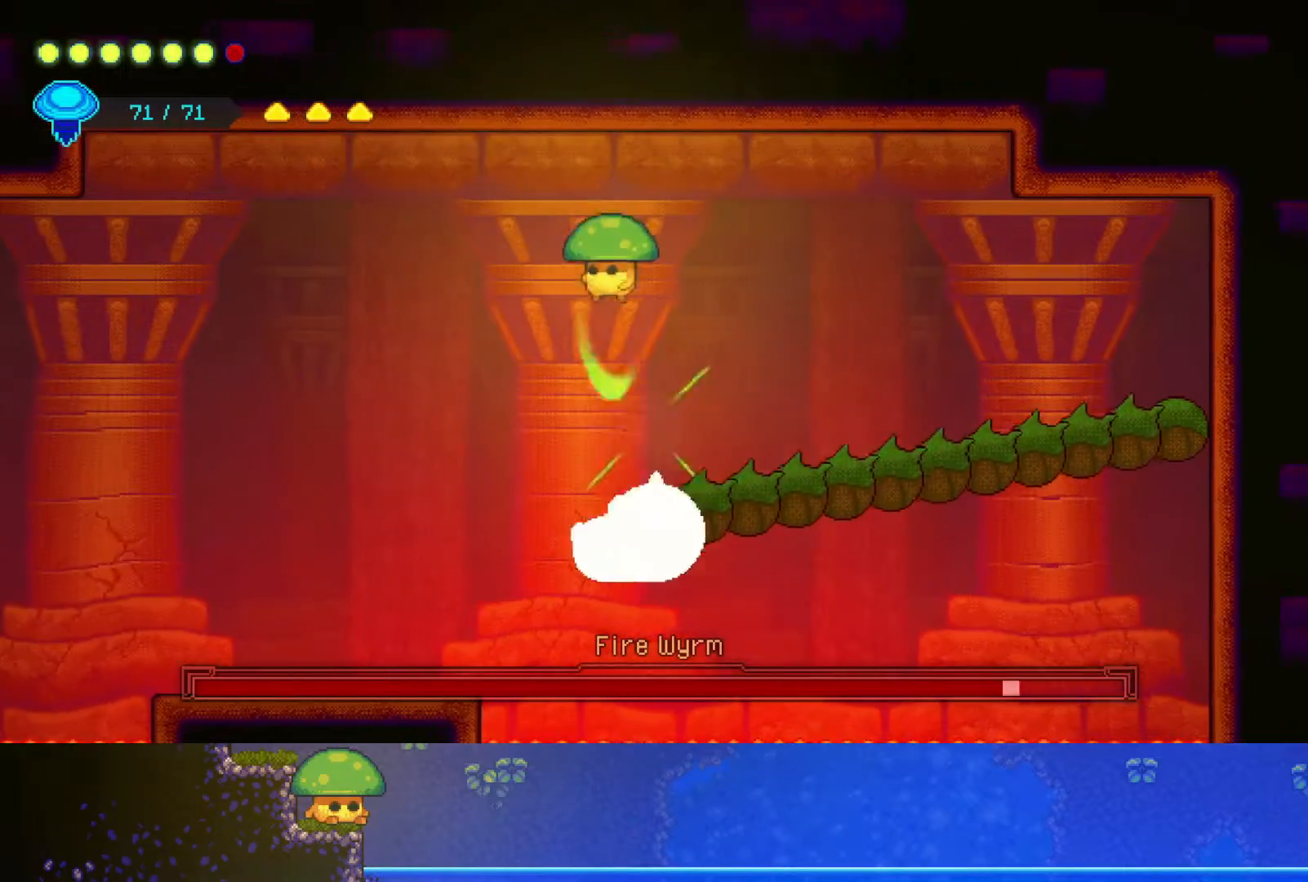
{"buttons": [], "left_stick": "down", "right_stick": "center", "events": [[17, "SQUARE", "up"]]}
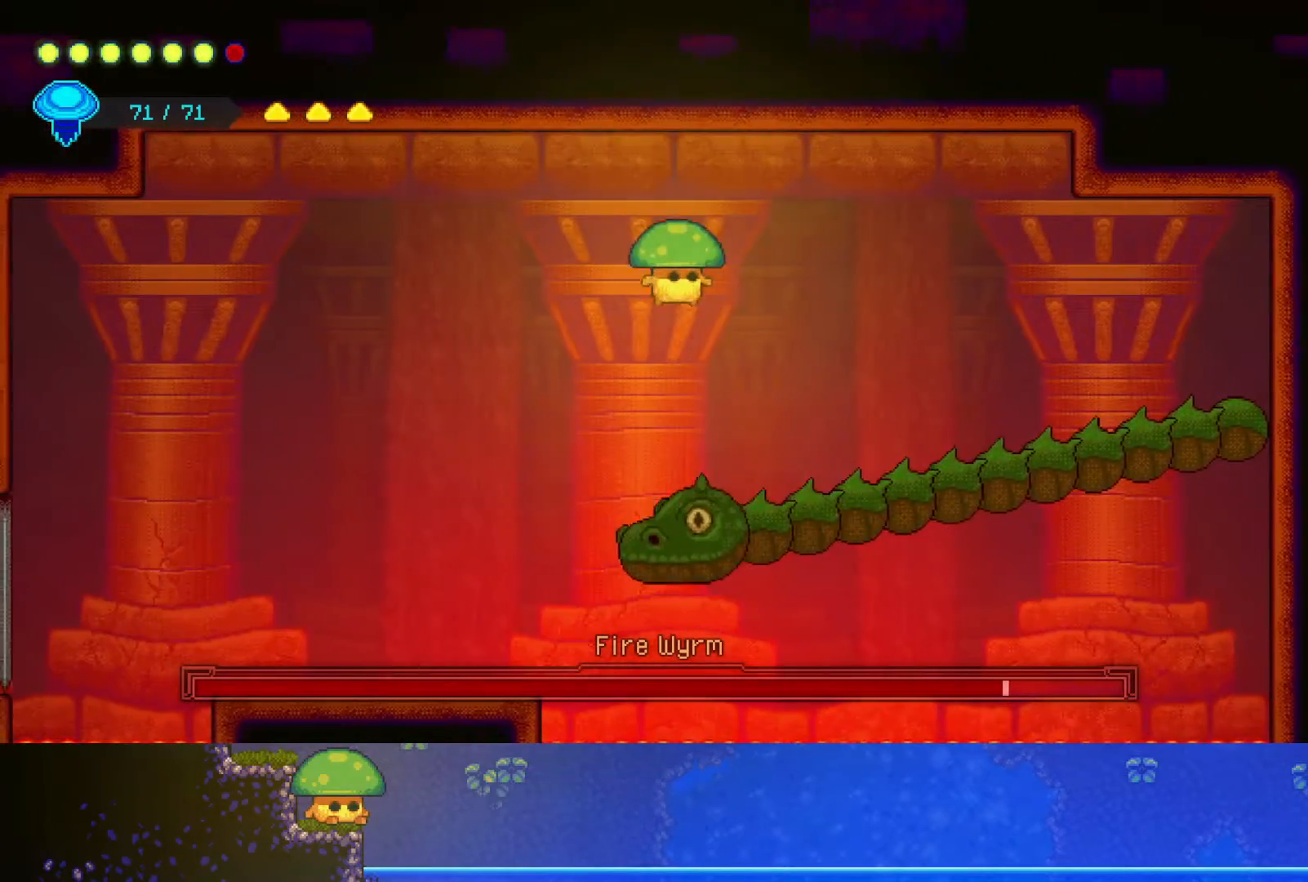
{"buttons": ["SQUARE"], "left_stick": "down", "right_stick": "center", "events": [[100, "SQUARE", "down"], [217, "SQUARE", "up"], [400, "SQUARE", "down"]]}
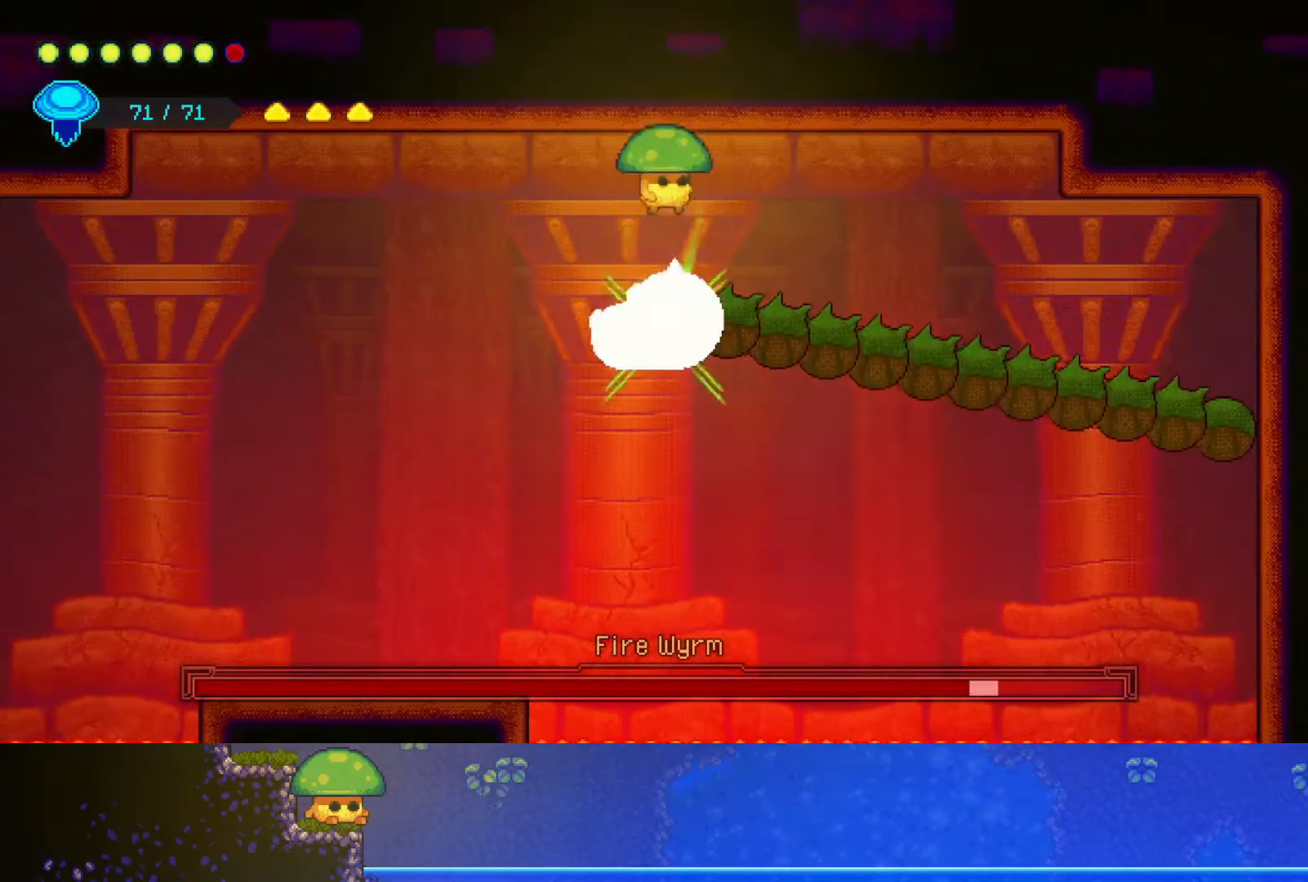
{"buttons": [], "left_stick": "down-right", "right_stick": "center", "events": [[17, "SQUARE", "up"], [150, "left_stick", "down-right"], [200, "SQUARE", "down"], [317, "SQUARE", "up"]]}
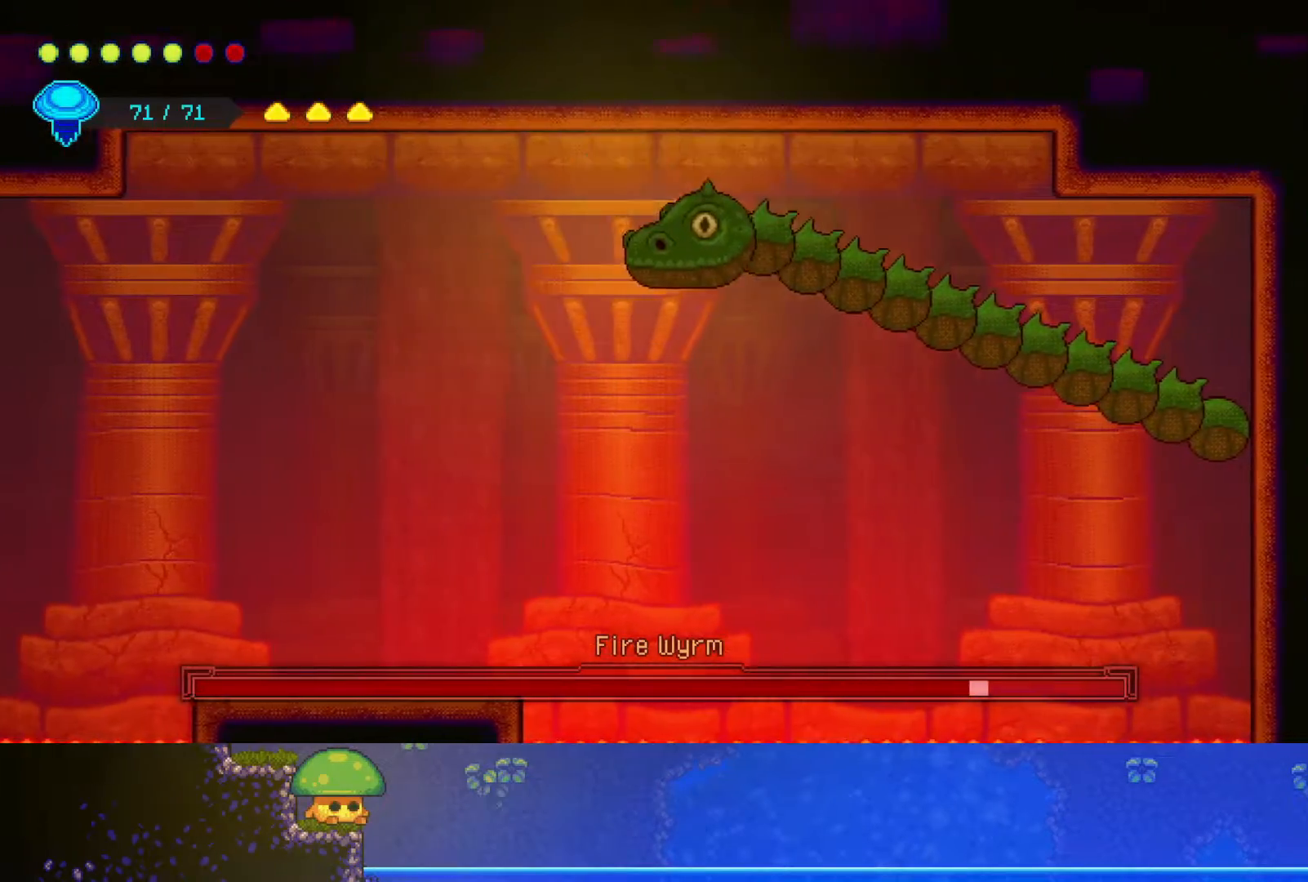
{"buttons": ["SQUARE"], "left_stick": "down-right", "right_stick": "center", "events": [[17, "SQUARE", "down"], [150, "SQUARE", "up"], [250, "SQUARE", "down"], [400, "SQUARE", "up"], [500, "SQUARE", "down"]]}
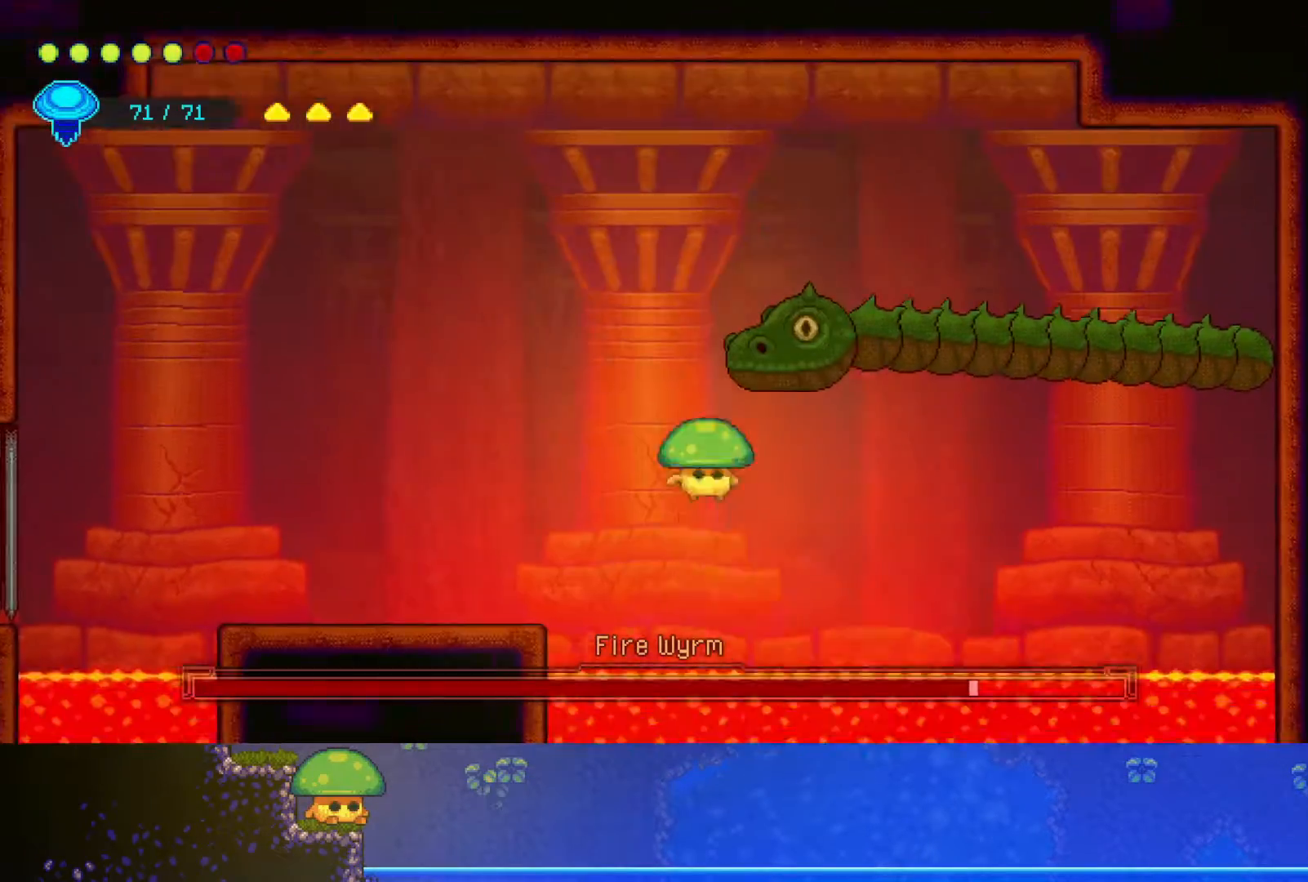
{"buttons": ["R2"], "left_stick": "up", "right_stick": "center", "events": [[83, "left_stick", "down"], [150, "SQUARE", "up"], [200, "left_stick", "down-left"], [367, "R2", "down"], [417, "left_stick", "up-left"], [500, "left_stick", "up"]]}
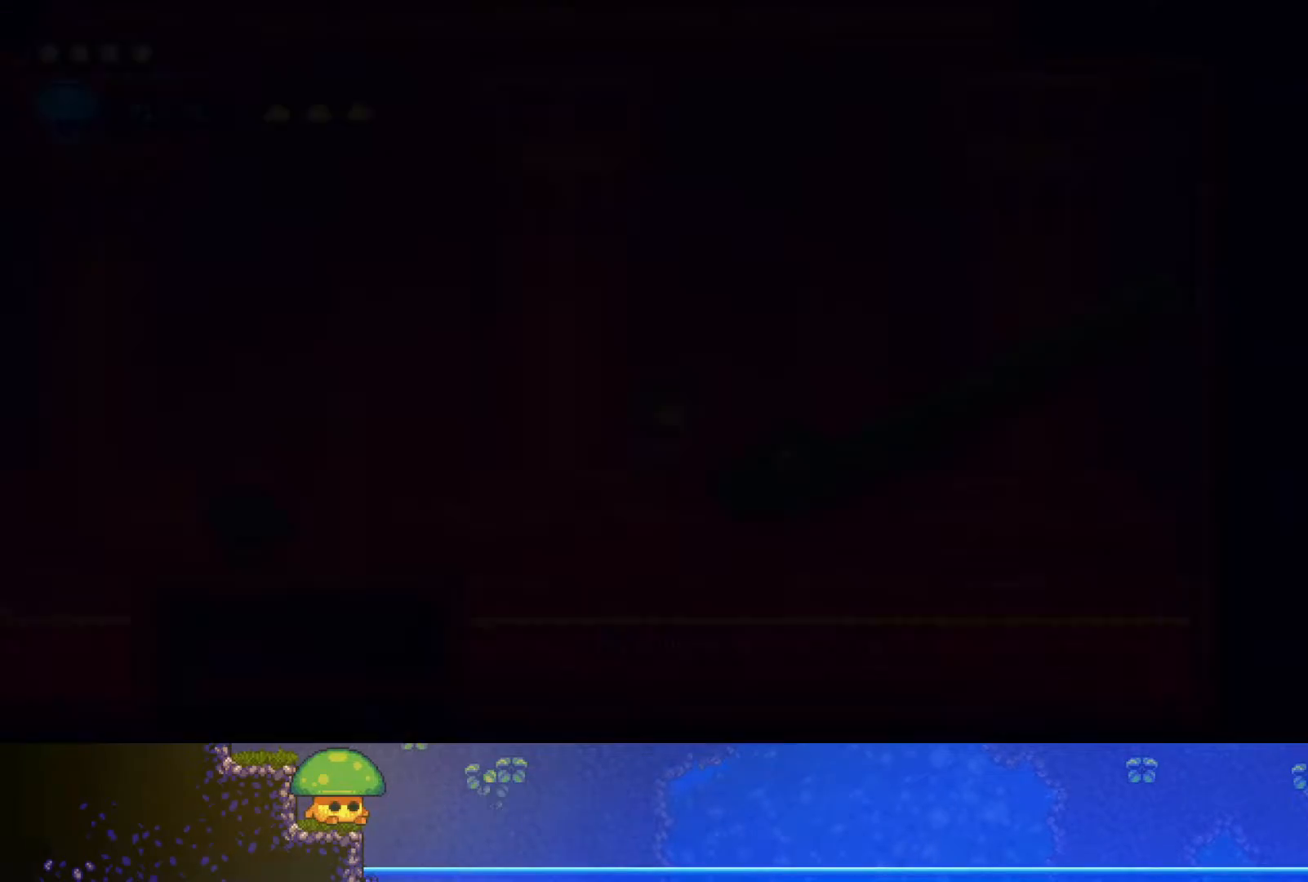
{"buttons": [], "left_stick": "up", "right_stick": "center", "events": [[50, "R2", "up"]]}
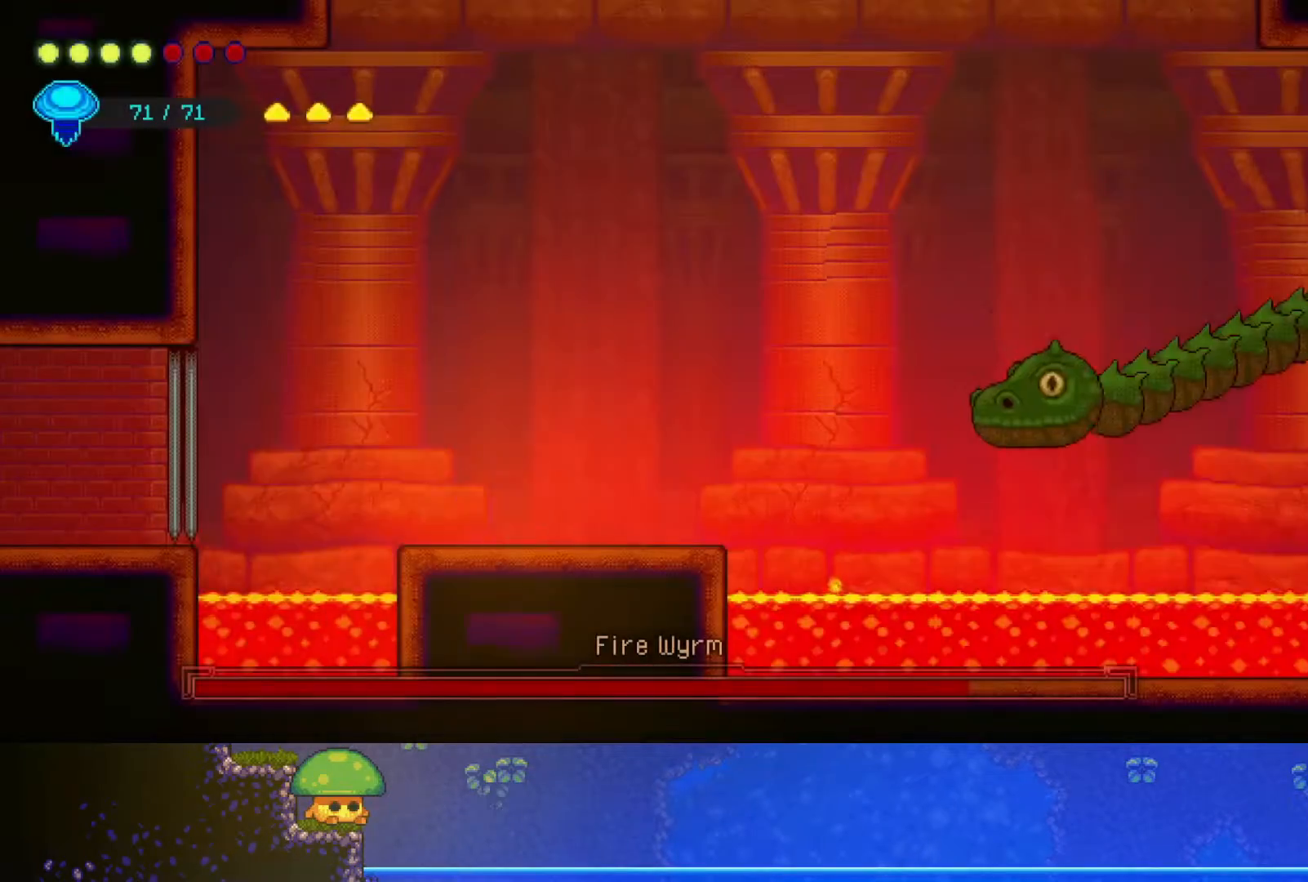
{"buttons": ["CROSS"], "left_stick": "up-right", "right_stick": "center", "events": [[150, "left_stick", "center"], [250, "left_stick", "up-right"], [400, "CROSS", "down"]]}
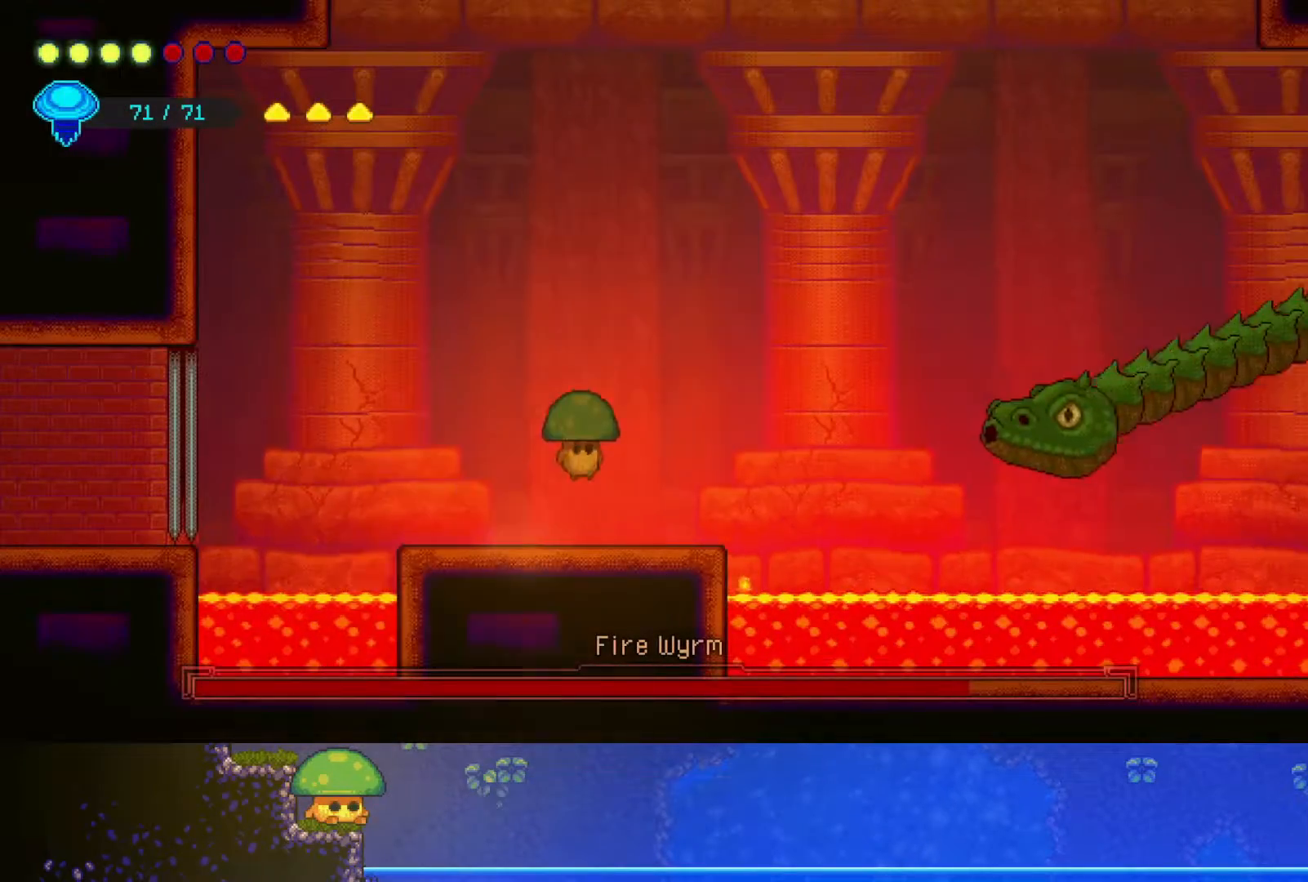
{"buttons": [], "left_stick": "right", "right_stick": "center", "events": [[50, "CROSS", "up"], [200, "R2", "down"], [333, "left_stick", "right"], [417, "R2", "up"]]}
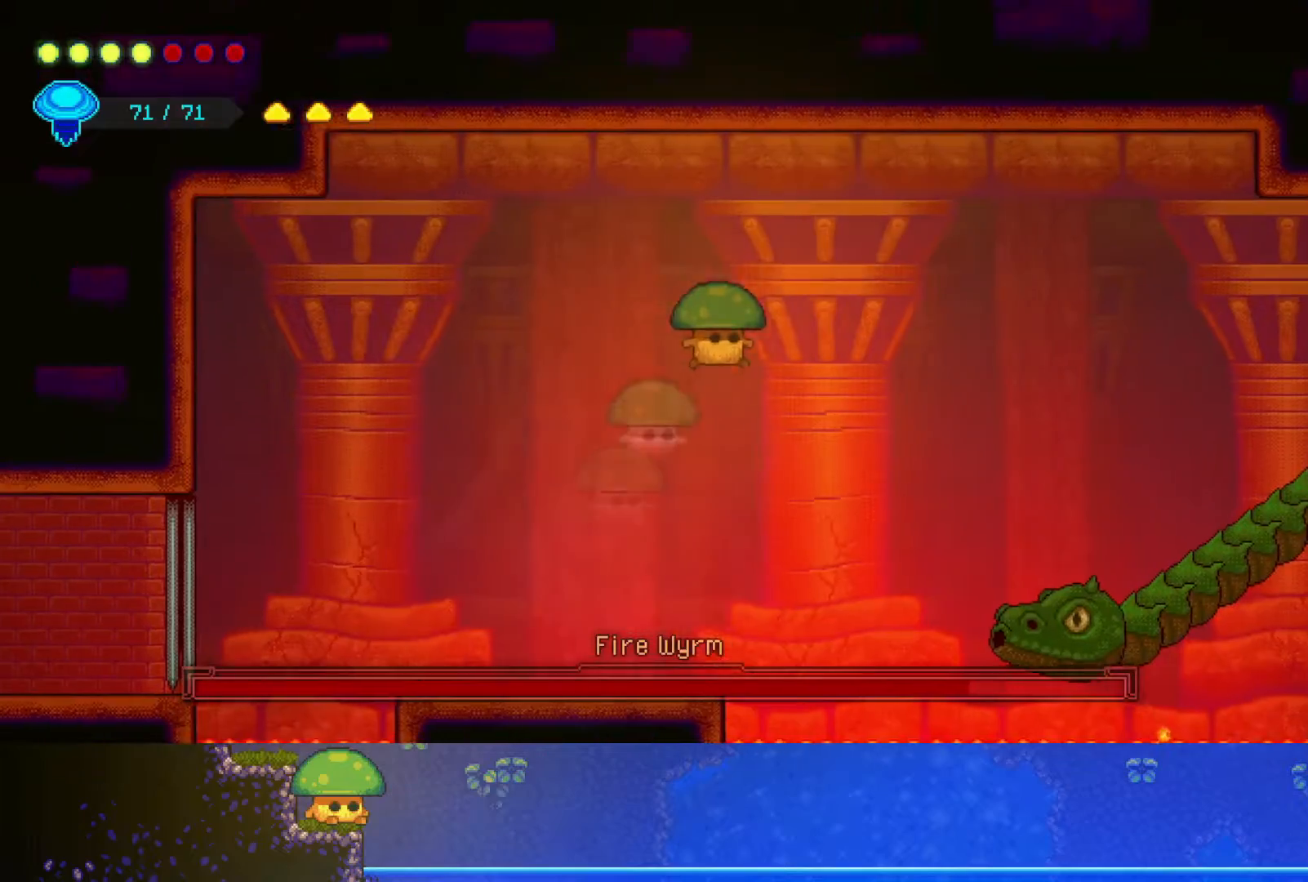
{"buttons": [], "left_stick": "down-right", "right_stick": "center", "events": [[17, "left_stick", "down-right"]]}
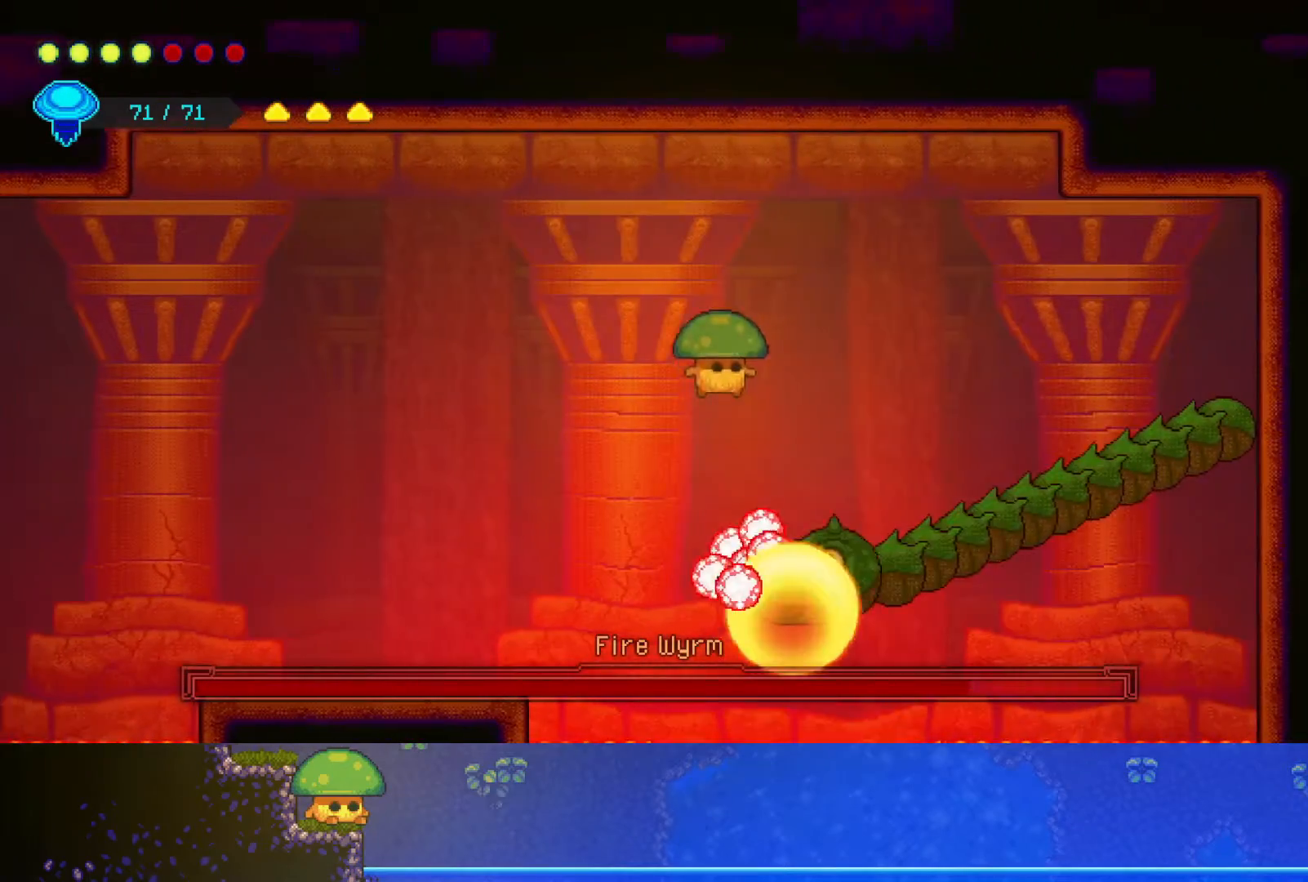
{"buttons": [], "left_stick": "down", "right_stick": "center", "events": [[67, "SQUARE", "down"], [200, "SQUARE", "up"], [367, "SQUARE", "down"], [400, "left_stick", "down"], [500, "SQUARE", "up"]]}
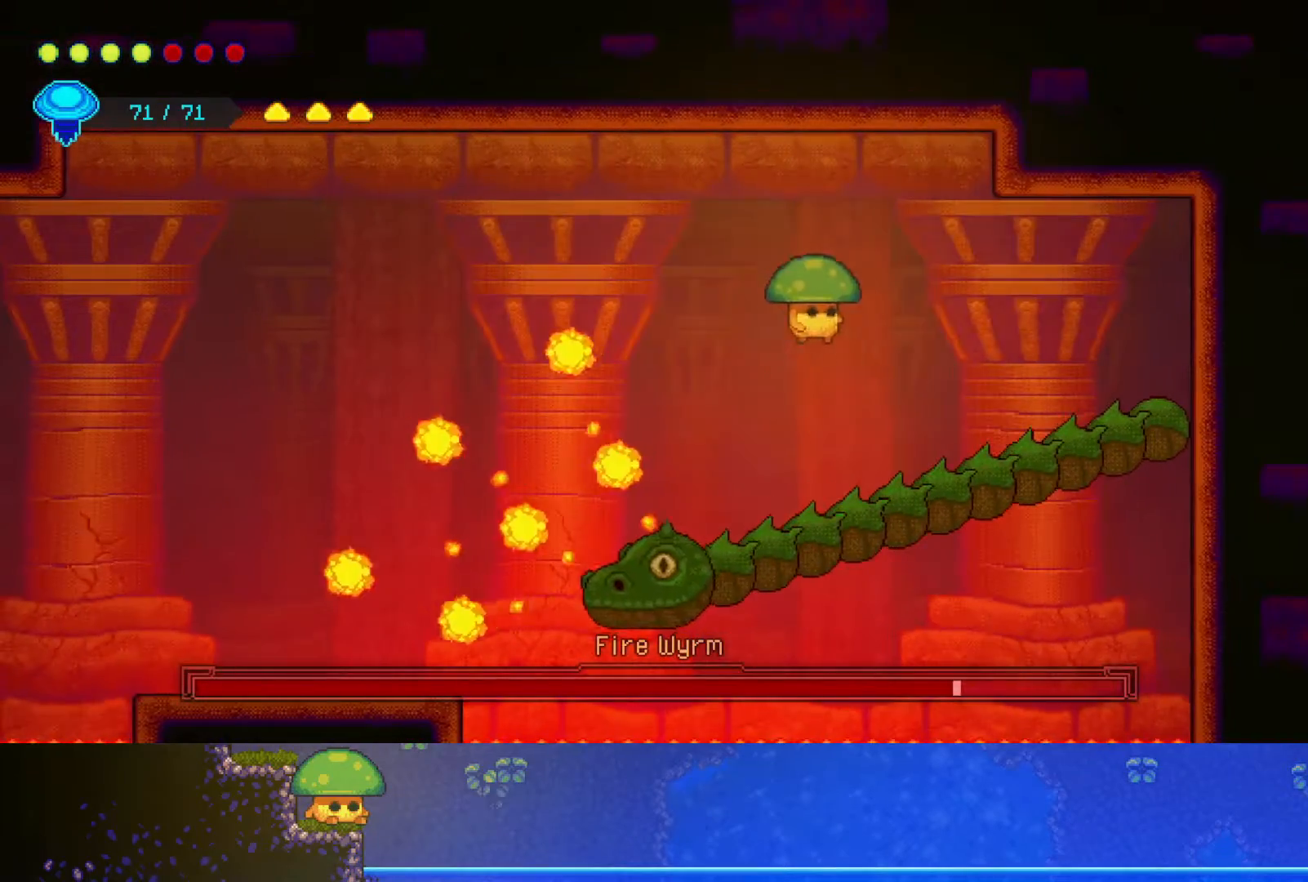
{"buttons": [], "left_stick": "down", "right_stick": "center", "events": [[267, "SQUARE", "down"], [367, "SQUARE", "up"]]}
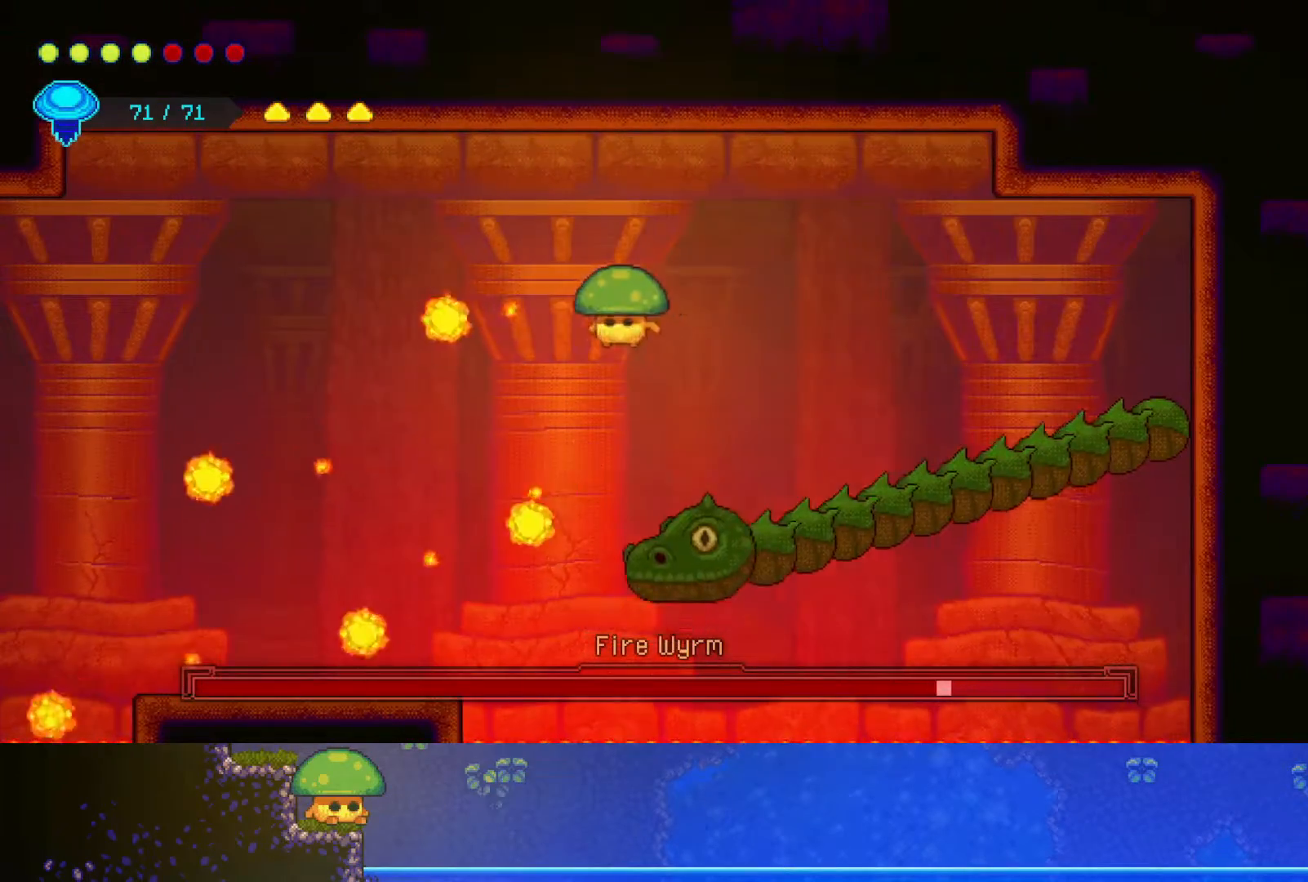
{"buttons": ["SQUARE"], "left_stick": "down", "right_stick": "center", "events": [[217, "SQUARE", "down"], [350, "SQUARE", "up"], [467, "SQUARE", "down"]]}
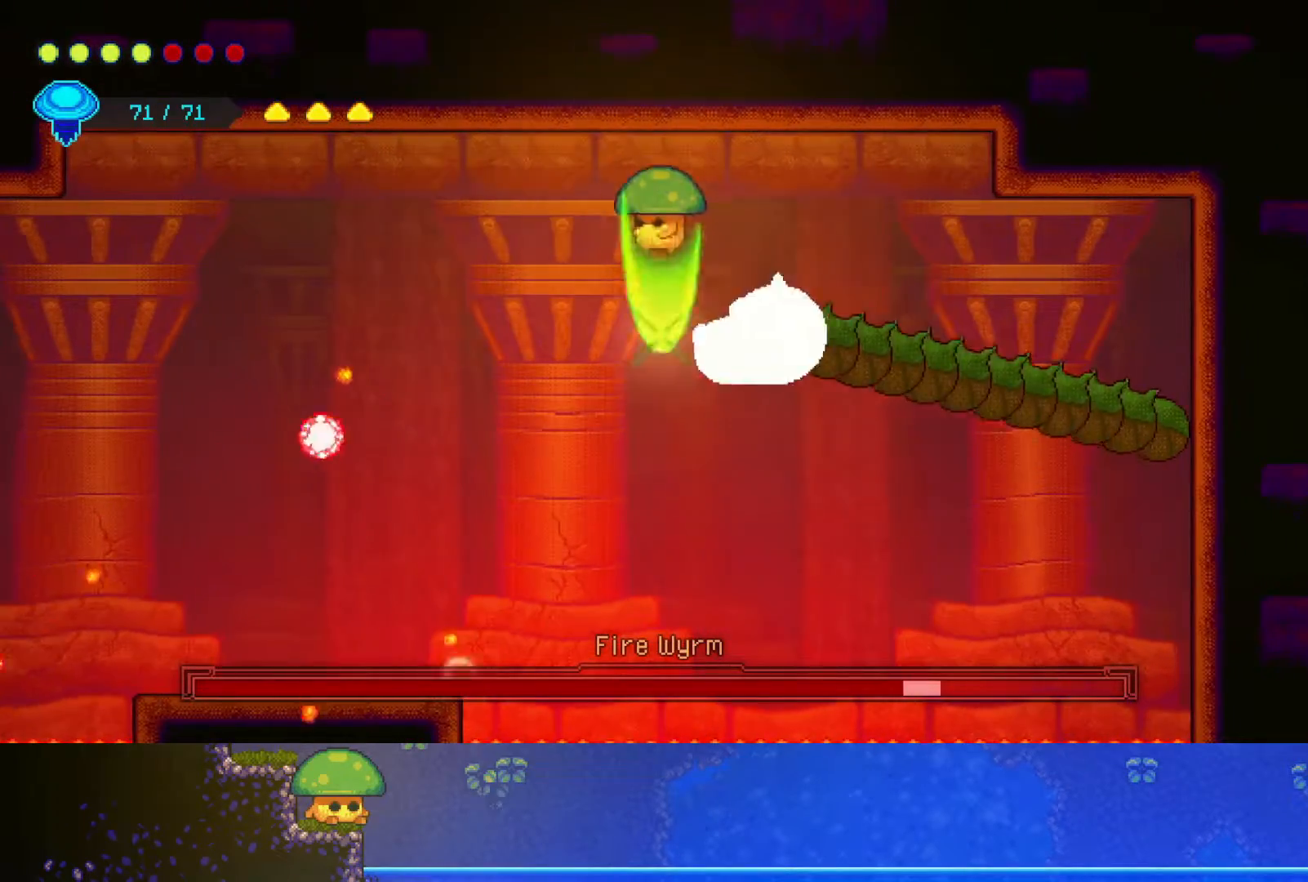
{"buttons": [], "left_stick": "up-left", "right_stick": "center", "events": [[100, "SQUARE", "up"], [233, "left_stick", "down-left"], [350, "left_stick", "left"], [500, "left_stick", "up-left"]]}
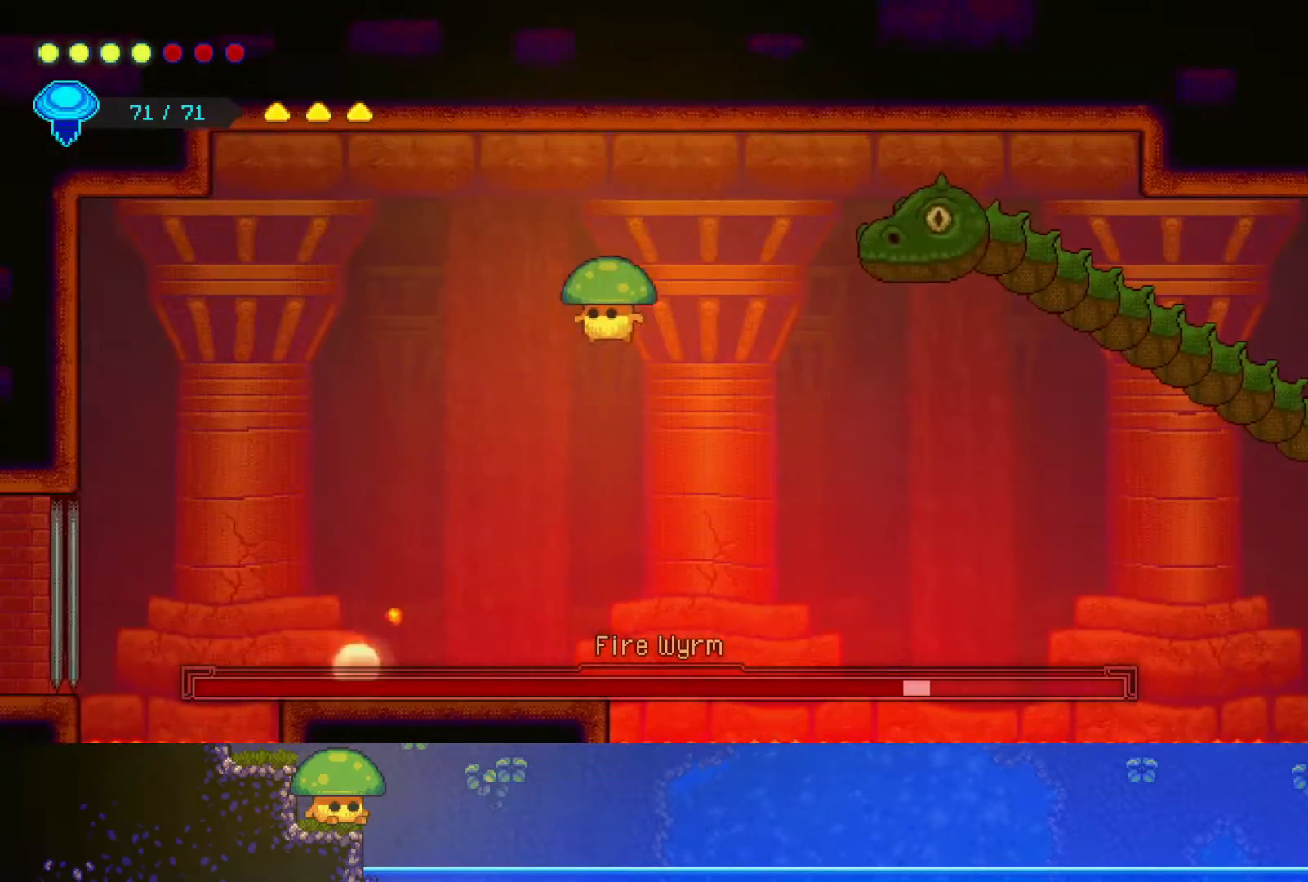
{"buttons": ["CROSS"], "left_stick": "up-right", "right_stick": "center", "events": [[267, "left_stick", "up"], [450, "left_stick", "up-right"], [500, "CROSS", "down"]]}
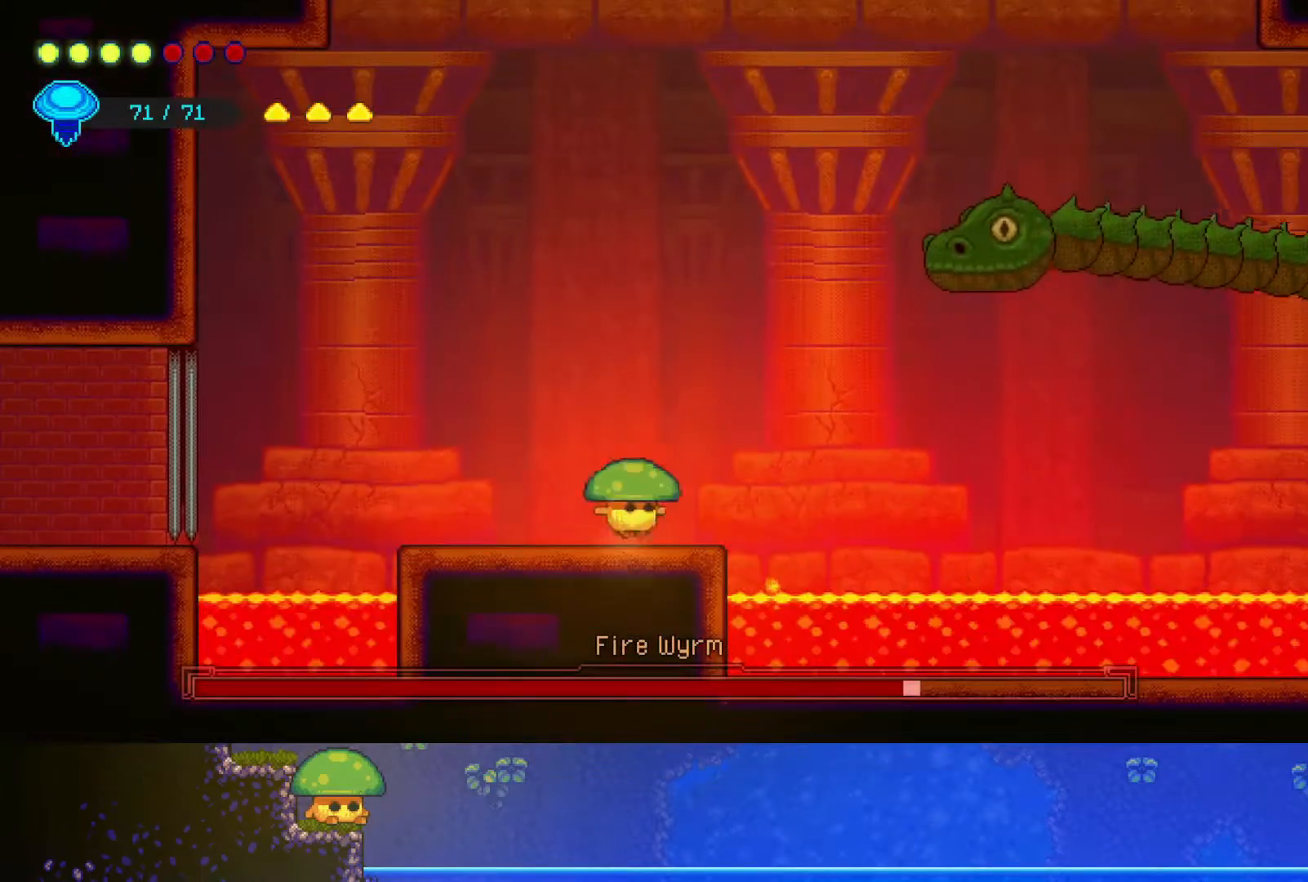
{"buttons": [], "left_stick": "down-right", "right_stick": "center", "events": [[167, "CROSS", "up"], [167, "R2", "down"], [317, "left_stick", "down-right"], [400, "R2", "up"]]}